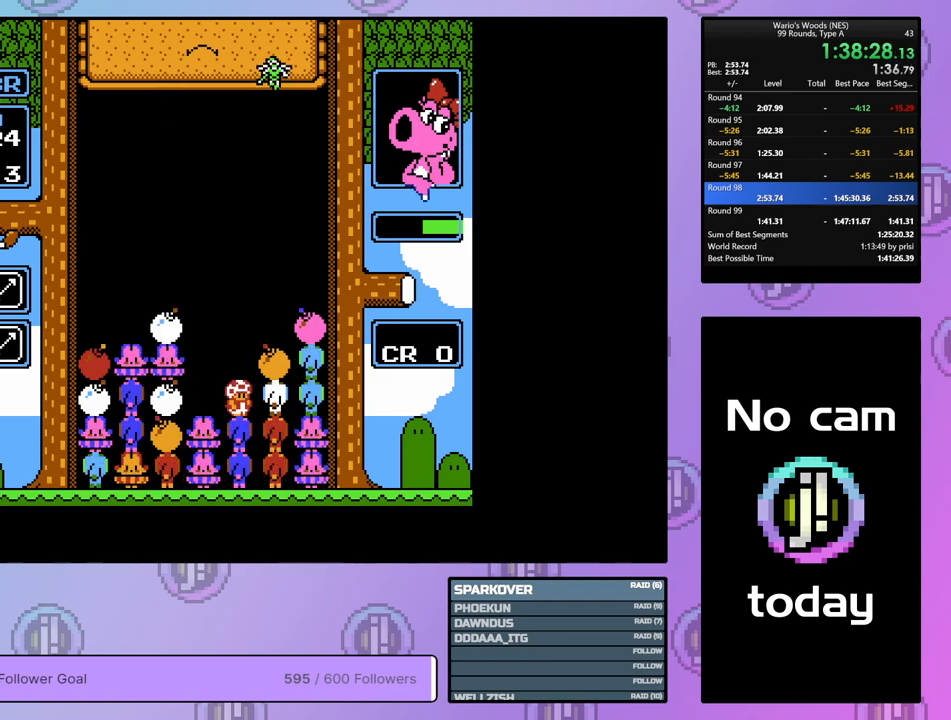
Gameplay with a controller (Nintendo layout); each line is a JSON object with the inputs held at the frame after it. "events" lists button and stick changes between this image and that frame as [ms after this image, input, new state], when the widget could be followed in between. Not read: L3 R3.
{"buttons": ["DPAD_LEFT"], "events": [[233, "B", "down"], [300, "DPAD_RIGHT", "up"], [367, "B", "up"], [400, "DPAD_LEFT", "down"]]}
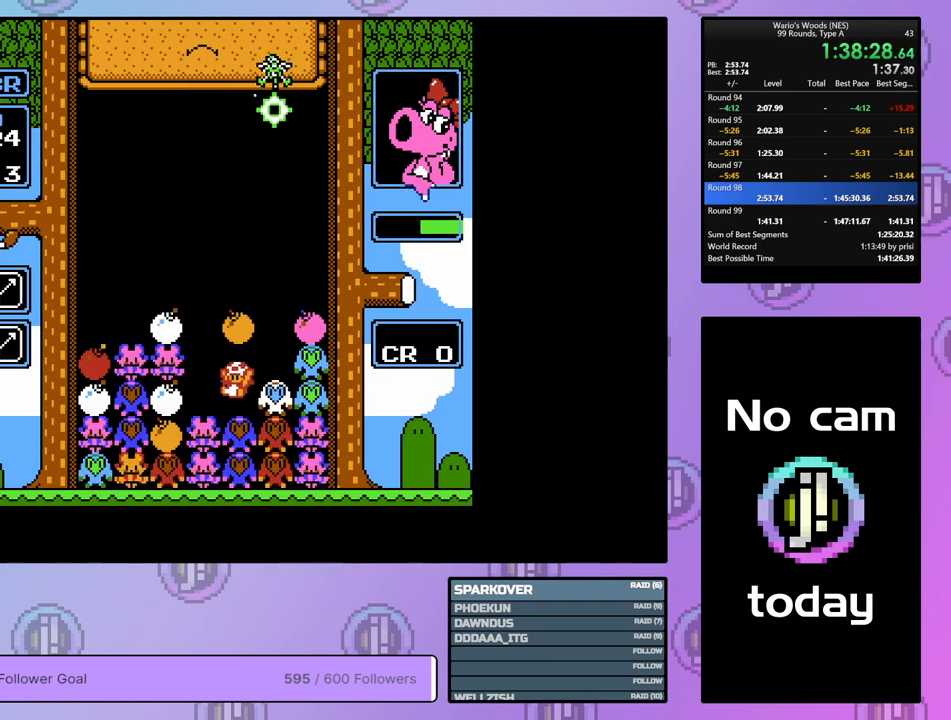
{"buttons": [], "events": [[183, "DPAD_LEFT", "up"], [383, "DPAD_UP", "down"], [500, "DPAD_UP", "up"]]}
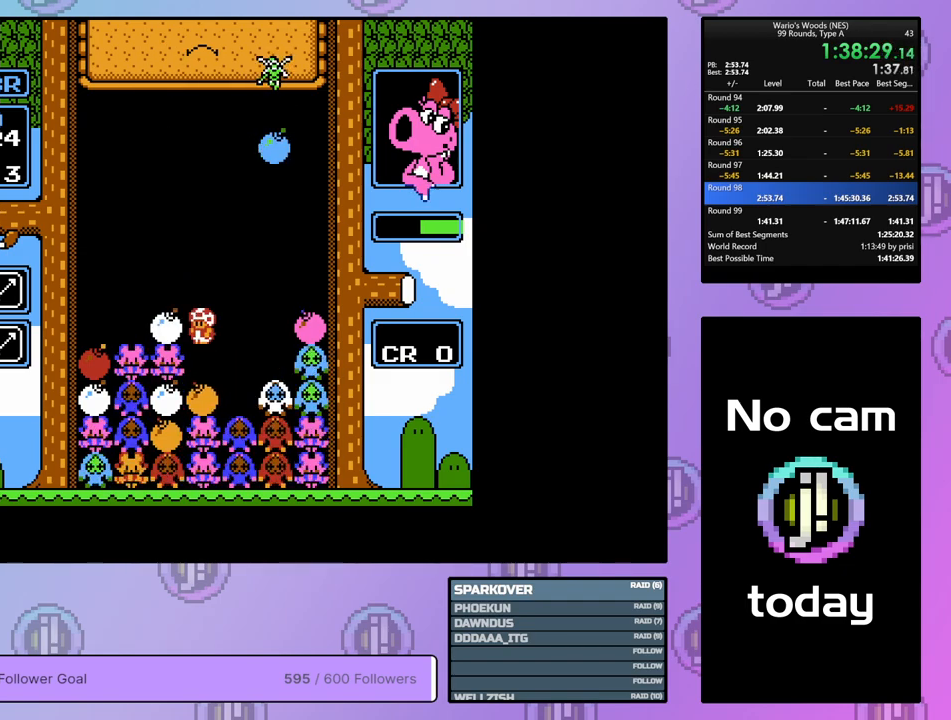
{"buttons": [], "events": [[100, "DPAD_RIGHT", "down"], [350, "DPAD_RIGHT", "up"]]}
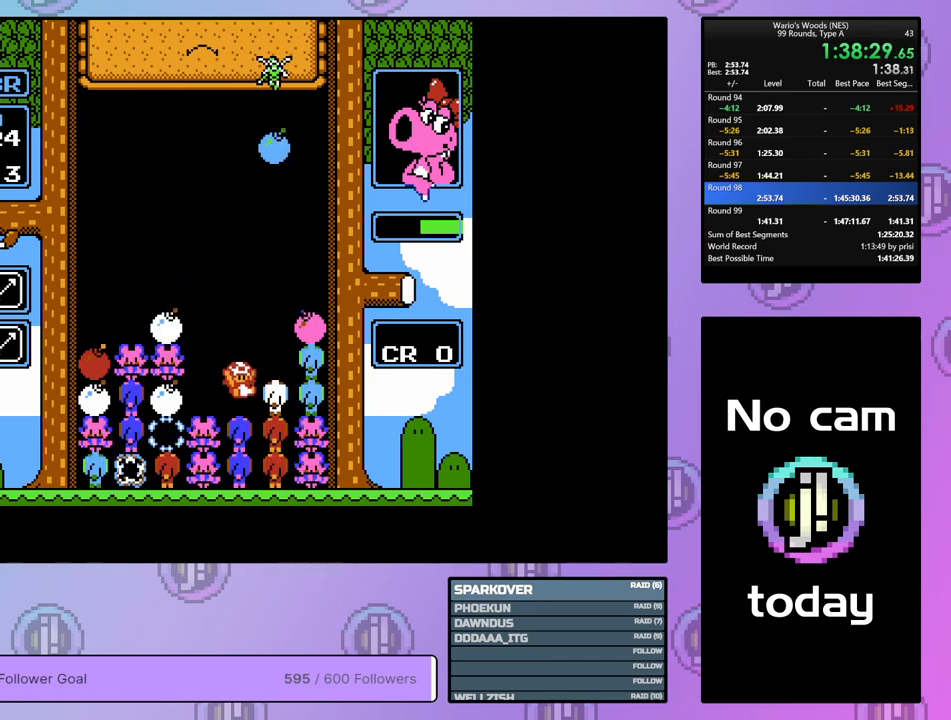
{"buttons": ["DPAD_LEFT"], "events": [[117, "B", "down"], [250, "DPAD_LEFT", "down"], [283, "B", "up"]]}
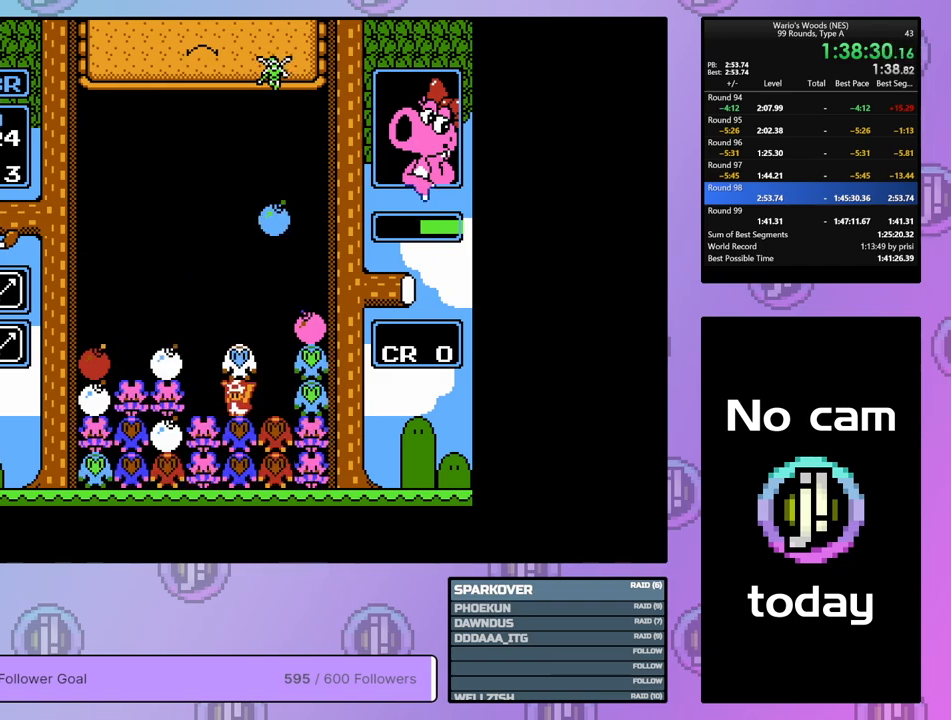
{"buttons": ["B"], "events": [[167, "DPAD_LEFT", "up"], [250, "DPAD_UP", "down"], [383, "DPAD_UP", "up"], [467, "B", "down"]]}
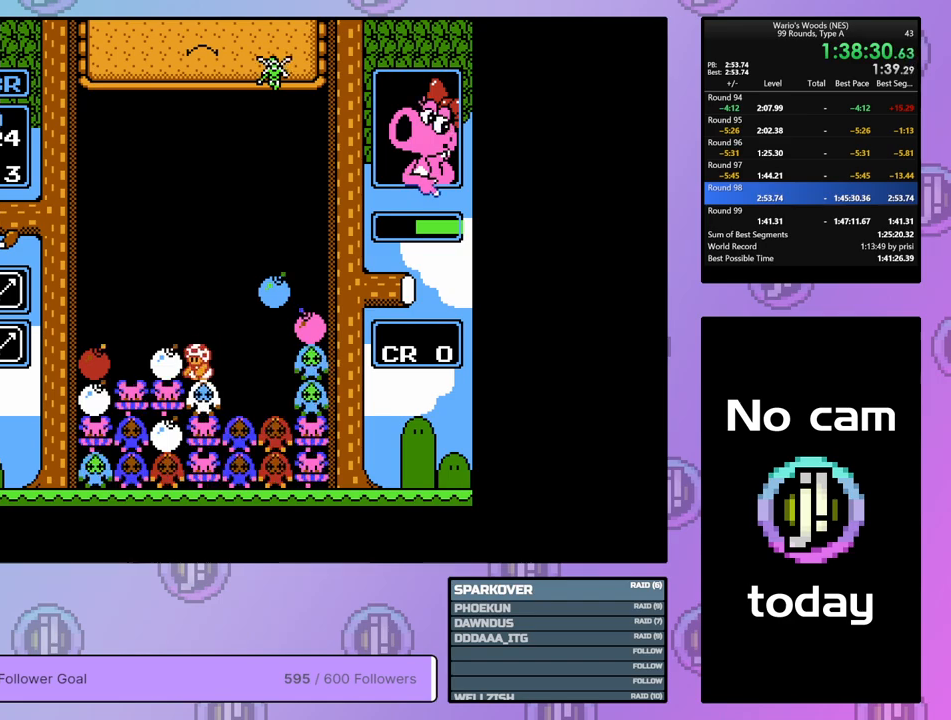
{"buttons": [], "events": [[100, "DPAD_RIGHT", "down"], [133, "B", "up"], [417, "DPAD_RIGHT", "up"]]}
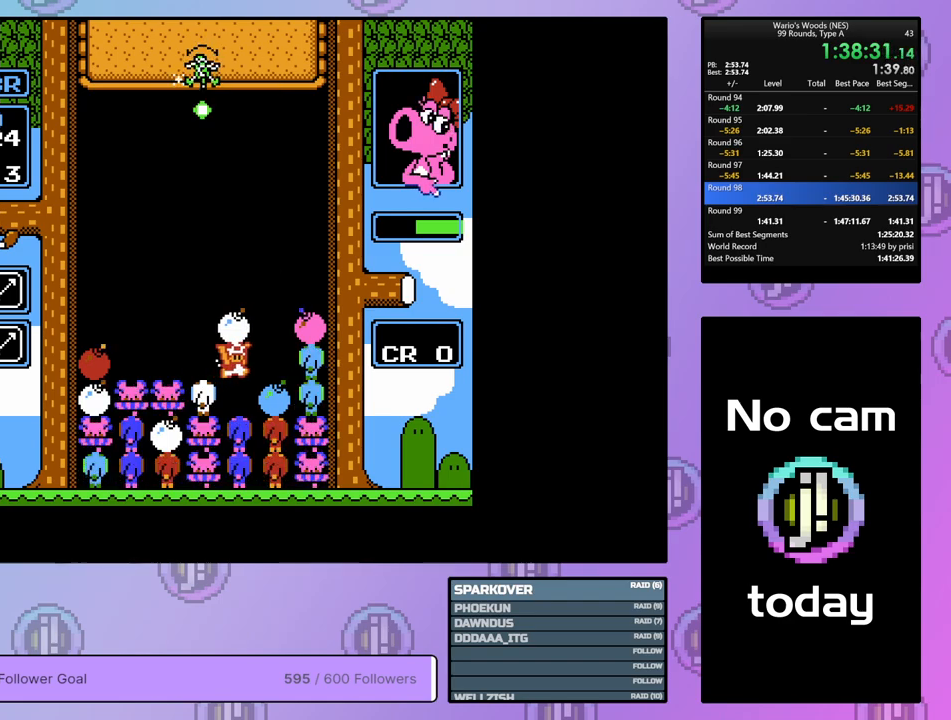
{"buttons": ["DPAD_RIGHT"], "events": [[17, "DPAD_LEFT", "down"], [133, "DPAD_LEFT", "up"], [317, "DPAD_RIGHT", "down"]]}
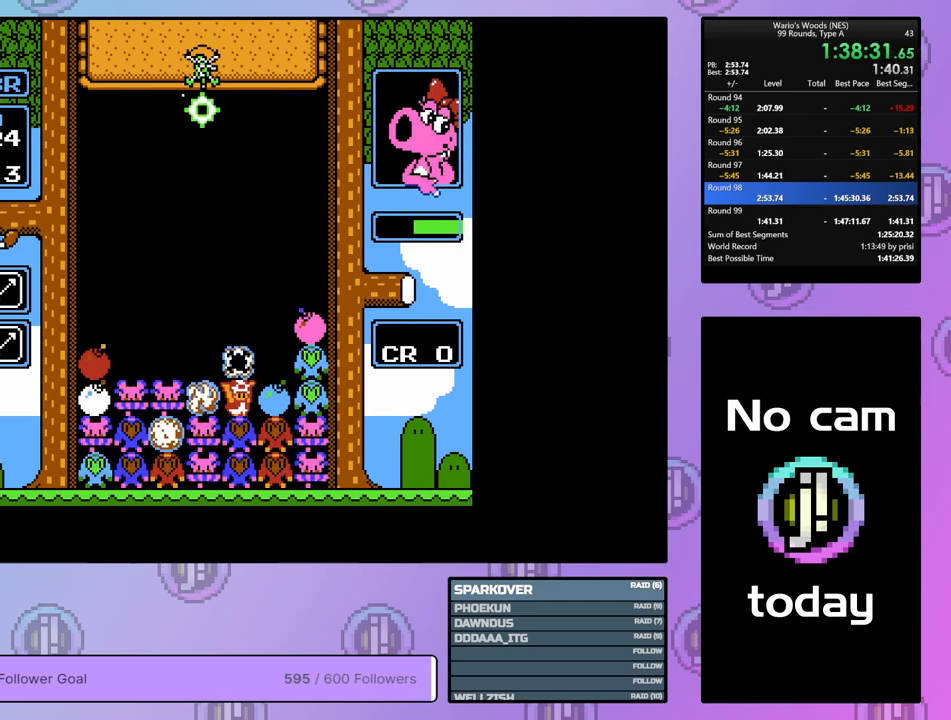
{"buttons": ["DPAD_RIGHT"], "events": []}
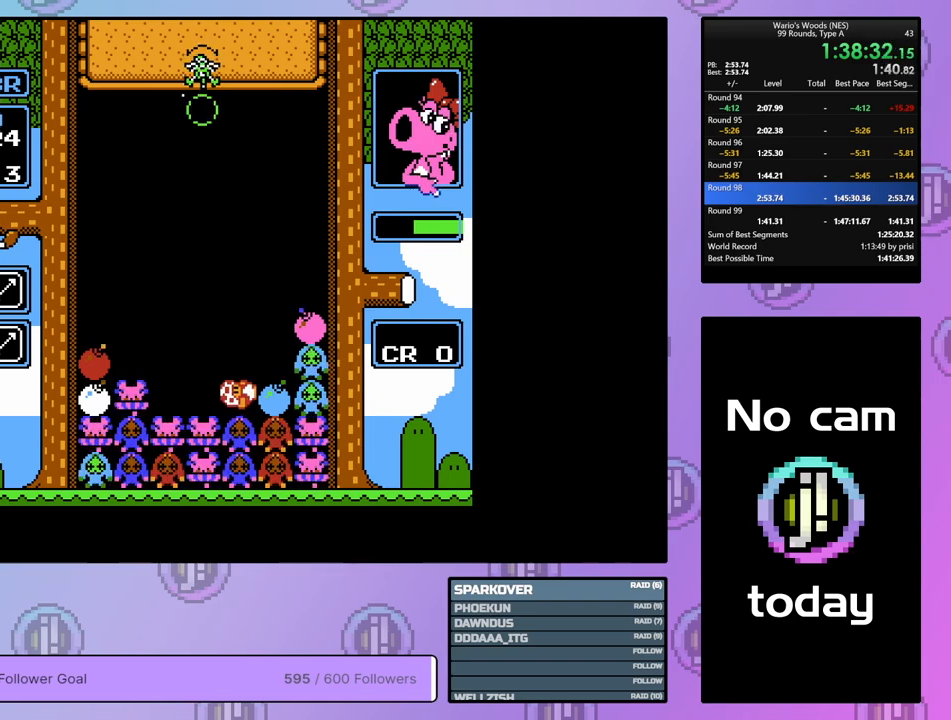
{"buttons": ["DPAD_RIGHT"], "events": []}
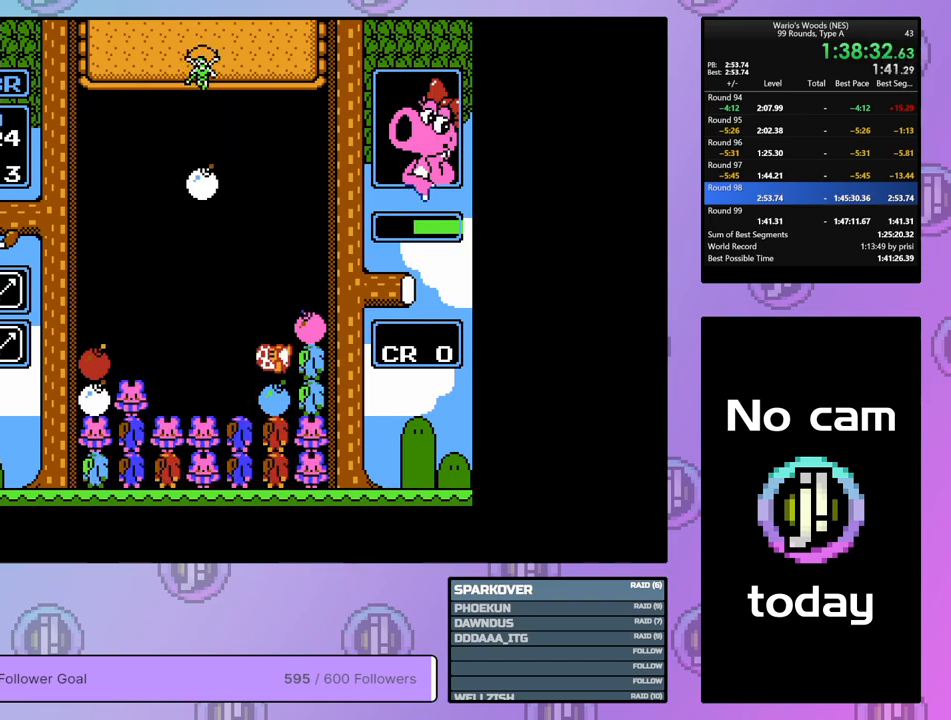
{"buttons": ["DPAD_LEFT"], "events": [[83, "B", "down"], [150, "DPAD_RIGHT", "up"], [233, "DPAD_LEFT", "down"], [250, "B", "up"]]}
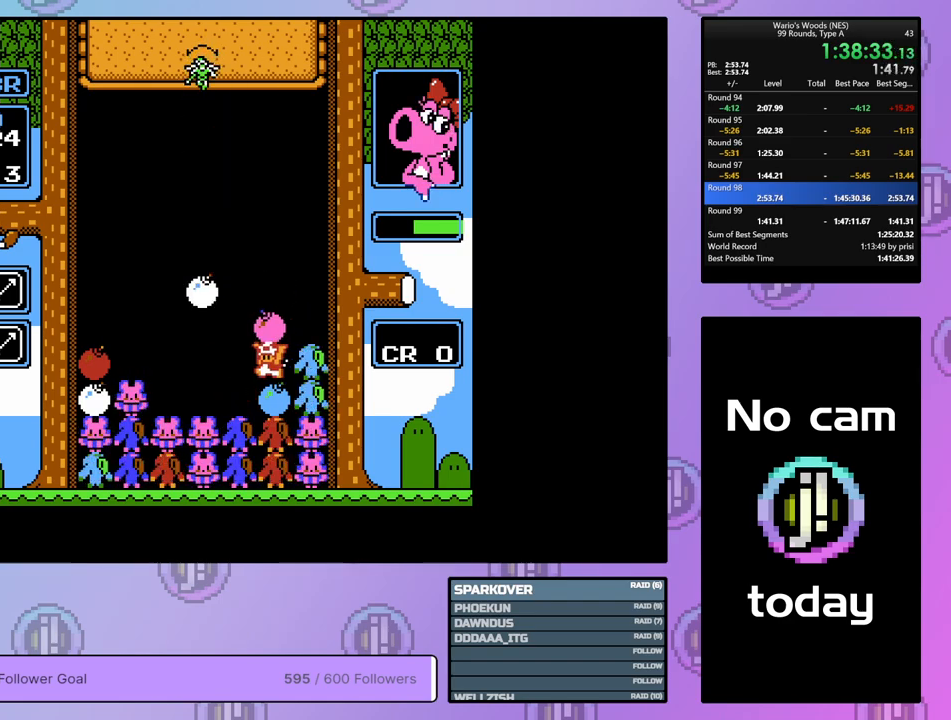
{"buttons": ["DPAD_LEFT"], "events": []}
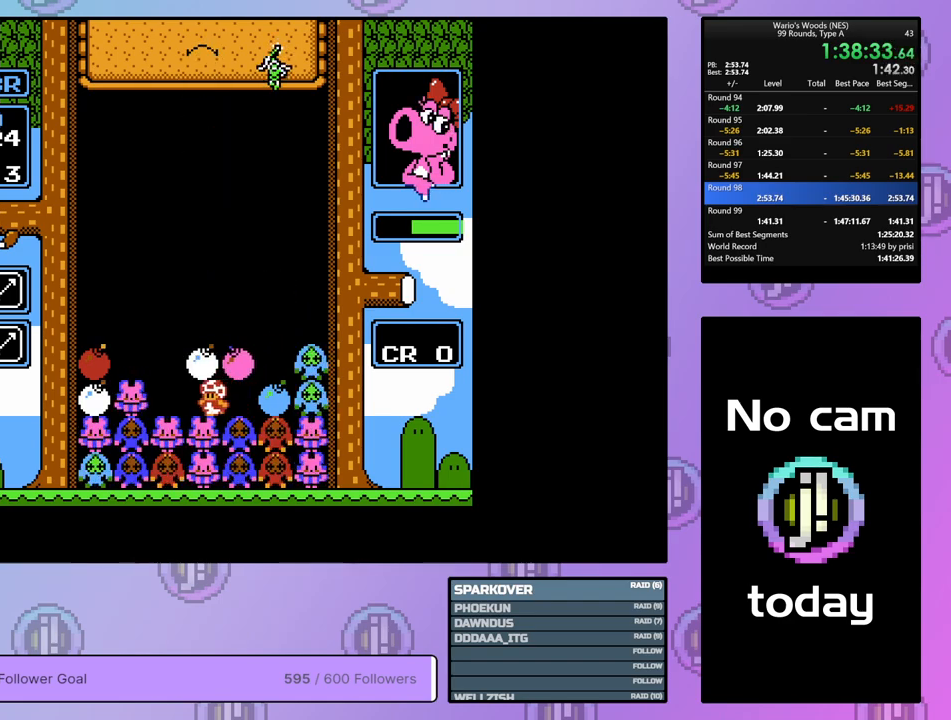
{"buttons": ["DPAD_RIGHT"], "events": [[333, "DPAD_LEFT", "up"], [483, "DPAD_RIGHT", "down"]]}
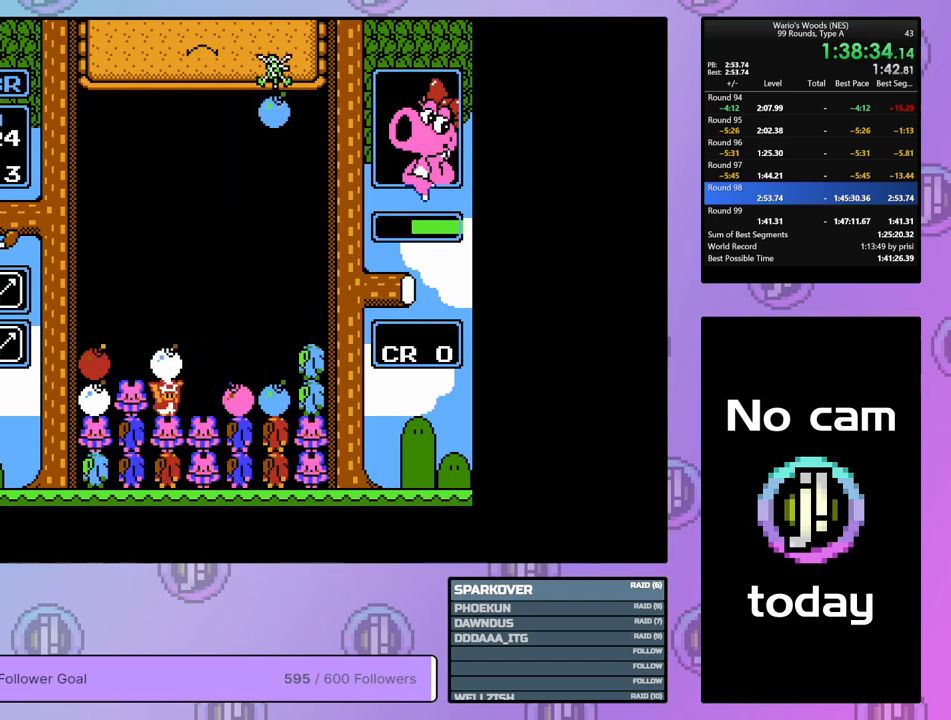
{"buttons": ["DPAD_UP"], "events": [[300, "DPAD_RIGHT", "up"], [417, "DPAD_UP", "down"]]}
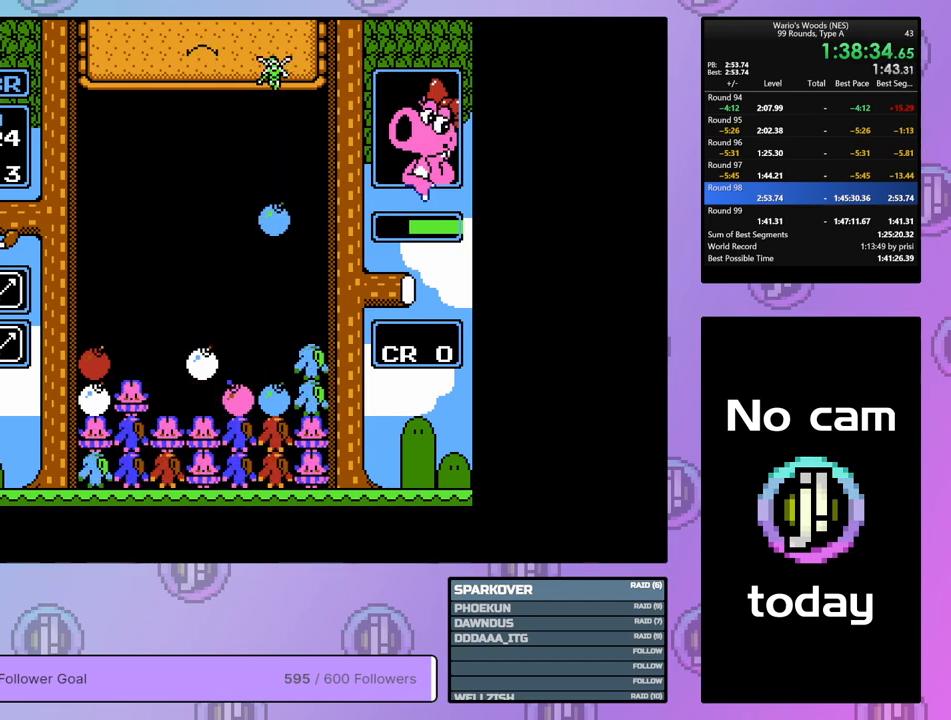
{"buttons": ["DPAD_LEFT"], "events": [[33, "DPAD_UP", "up"], [183, "B", "down"], [283, "DPAD_LEFT", "down"], [333, "B", "up"]]}
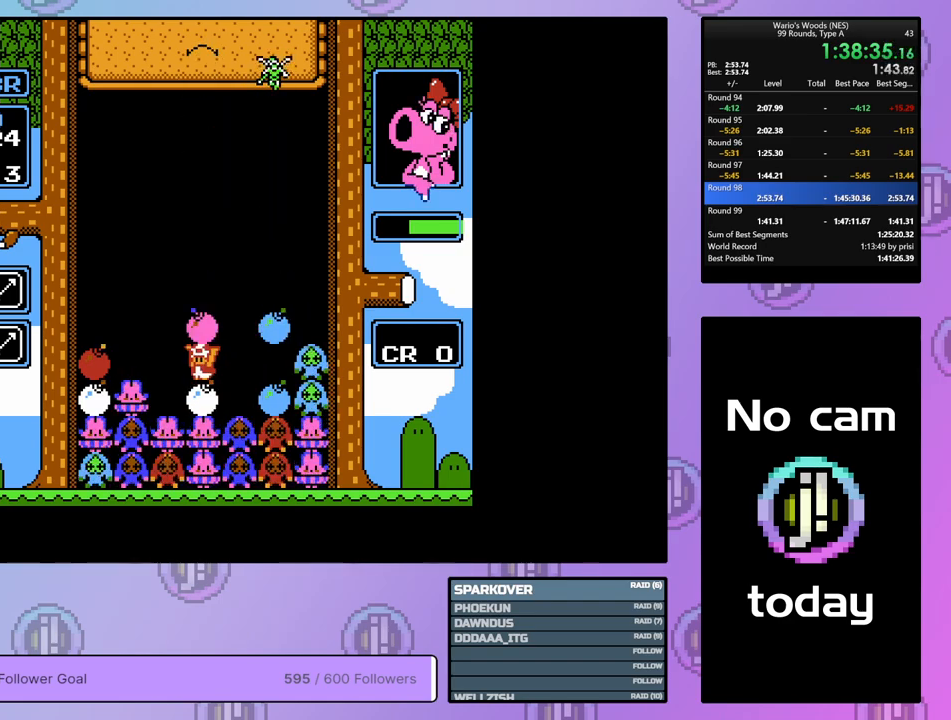
{"buttons": [], "events": [[167, "DPAD_LEFT", "up"], [333, "DPAD_RIGHT", "down"], [467, "DPAD_RIGHT", "up"]]}
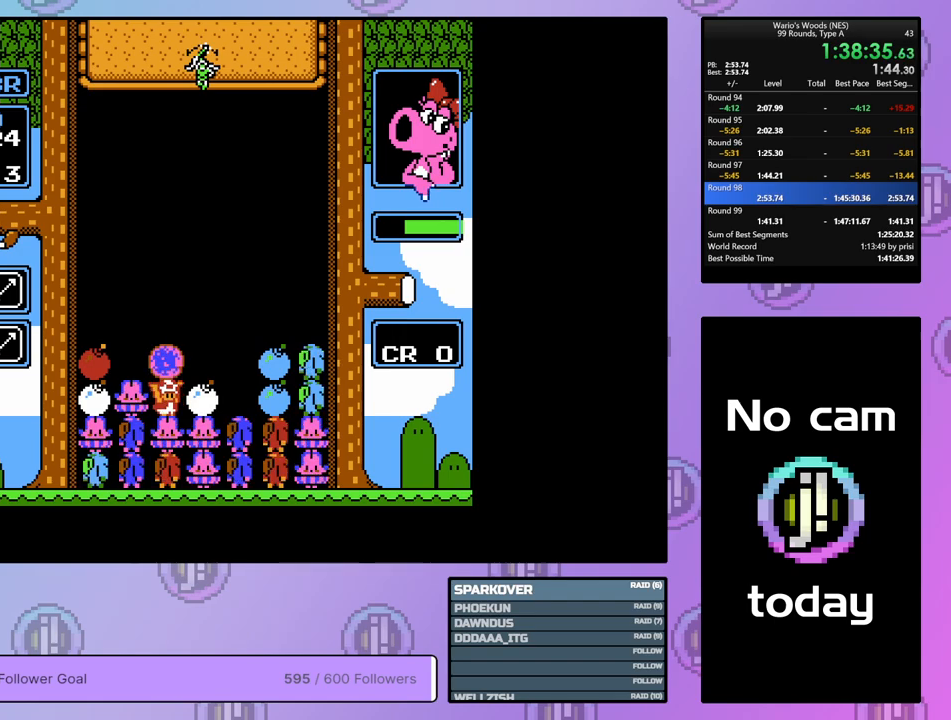
{"buttons": [], "events": []}
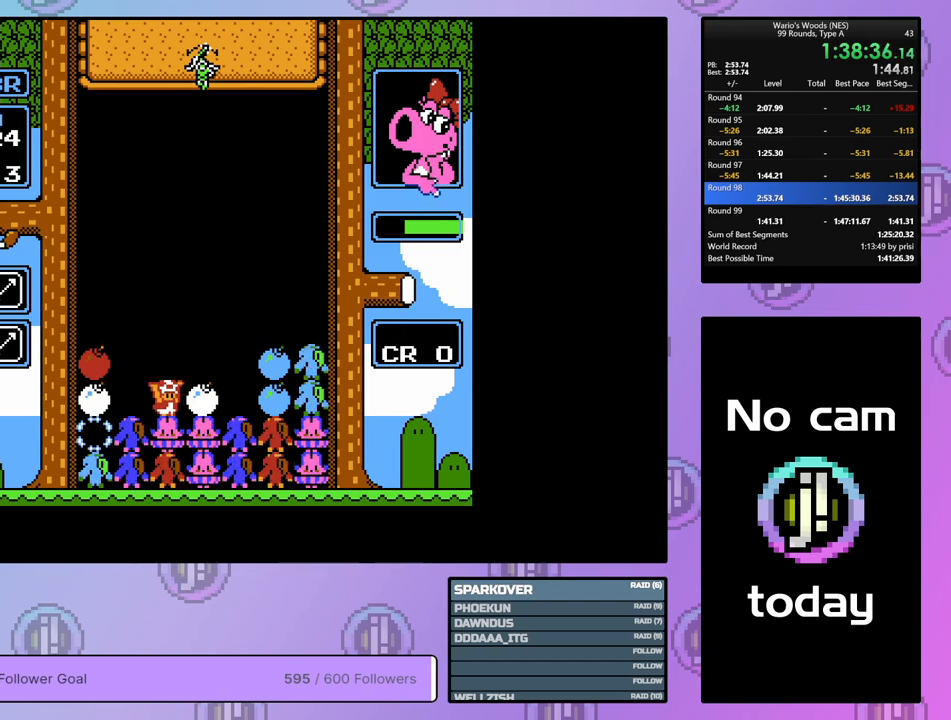
{"buttons": ["B"], "events": [[183, "B", "down"], [283, "DPAD_LEFT", "down"], [350, "B", "up"], [417, "DPAD_LEFT", "up"], [467, "B", "down"]]}
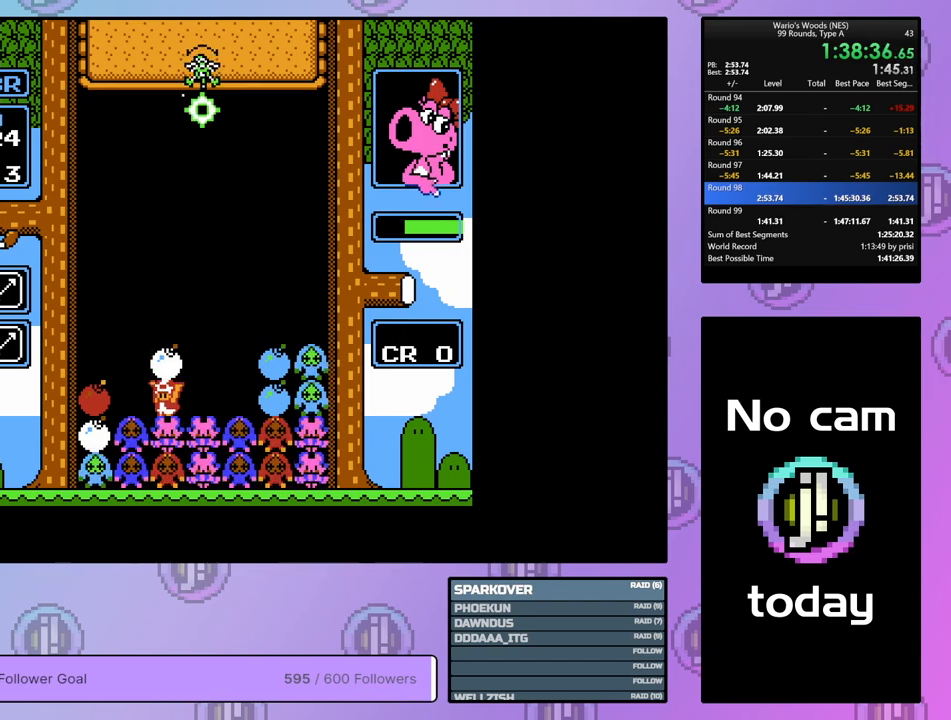
{"buttons": ["DPAD_RIGHT"], "events": [[17, "DPAD_RIGHT", "down"], [83, "B", "up"]]}
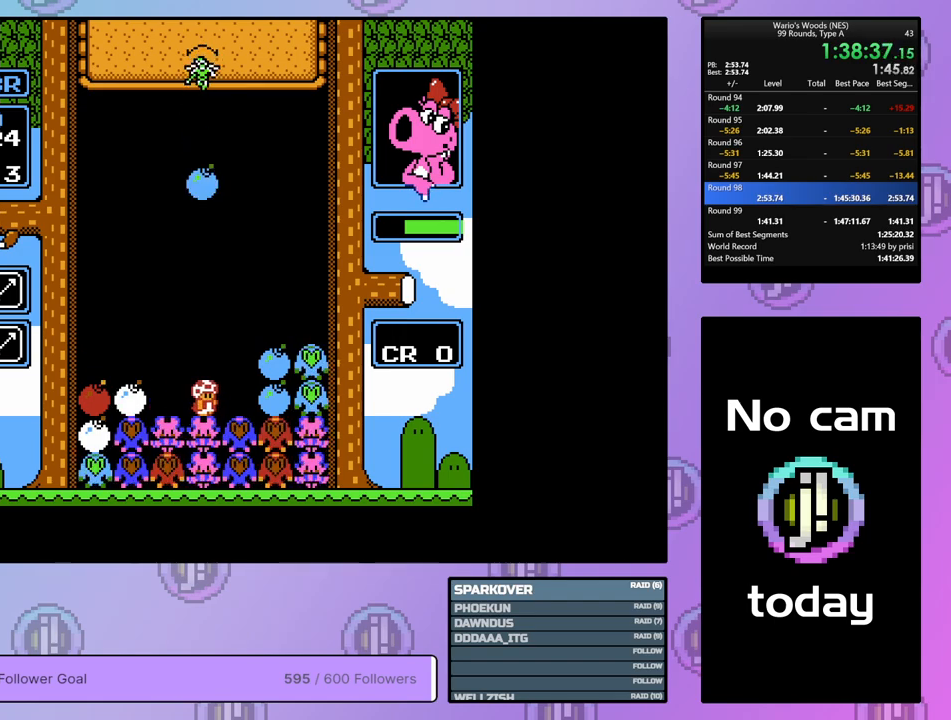
{"buttons": [], "events": [[50, "DPAD_RIGHT", "up"], [150, "DPAD_LEFT", "down"], [450, "DPAD_LEFT", "up"]]}
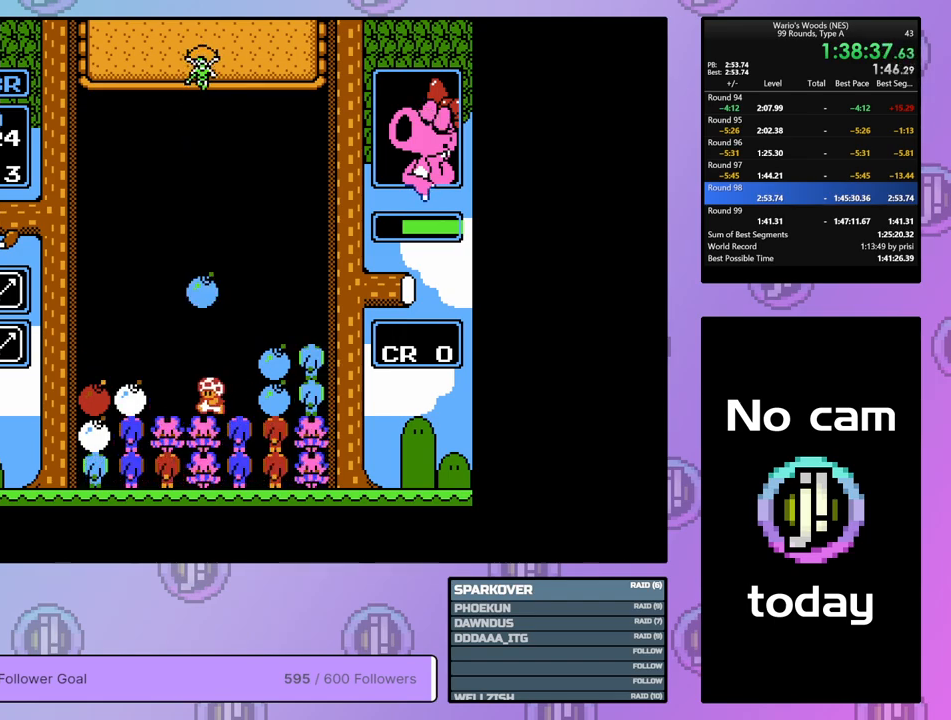
{"buttons": [], "events": [[150, "DPAD_RIGHT", "down"], [483, "DPAD_RIGHT", "up"]]}
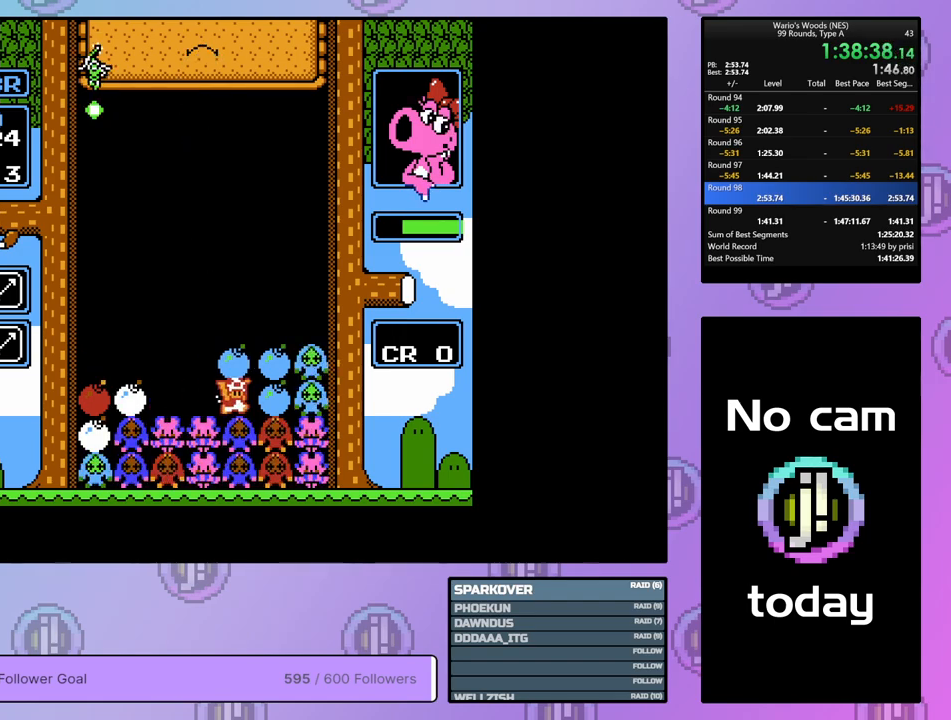
{"buttons": [], "events": [[117, "B", "down"], [250, "B", "up"]]}
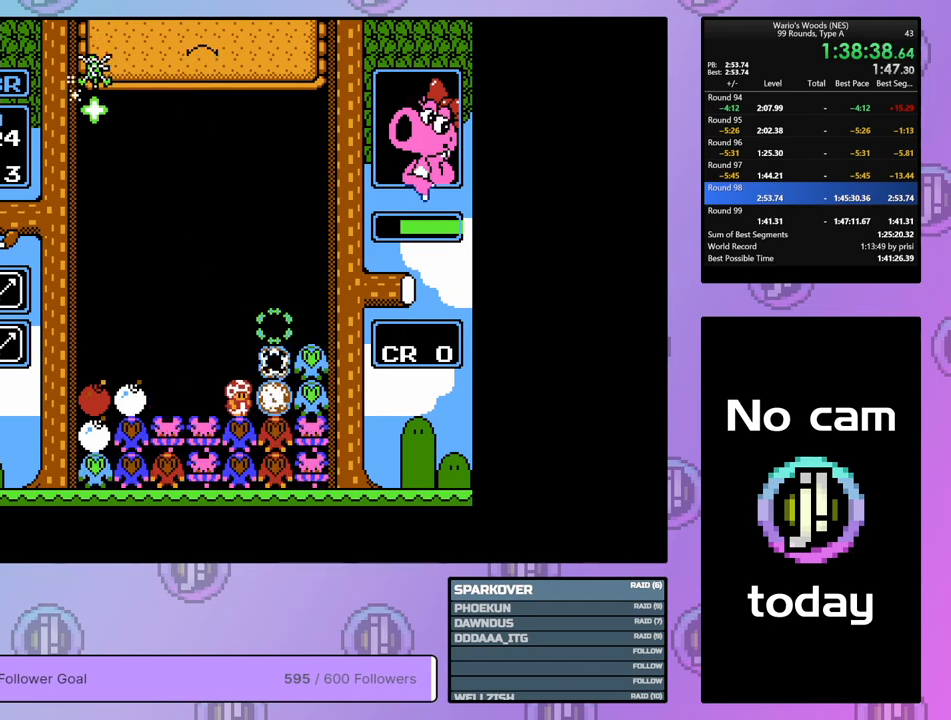
{"buttons": ["DPAD_LEFT"], "events": [[50, "DPAD_LEFT", "down"]]}
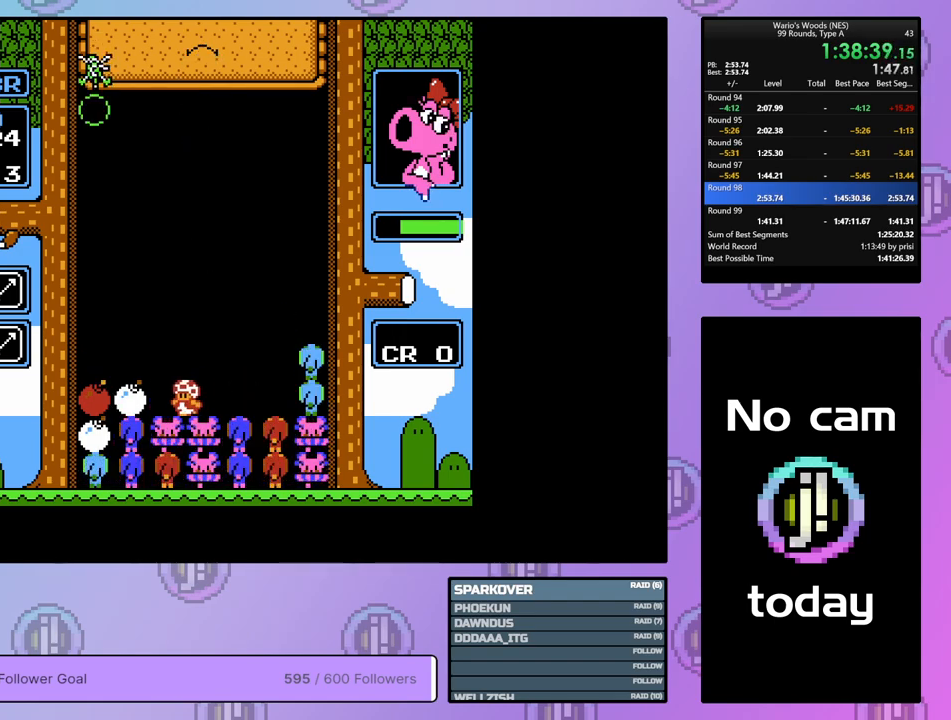
{"buttons": [], "events": [[483, "DPAD_LEFT", "up"]]}
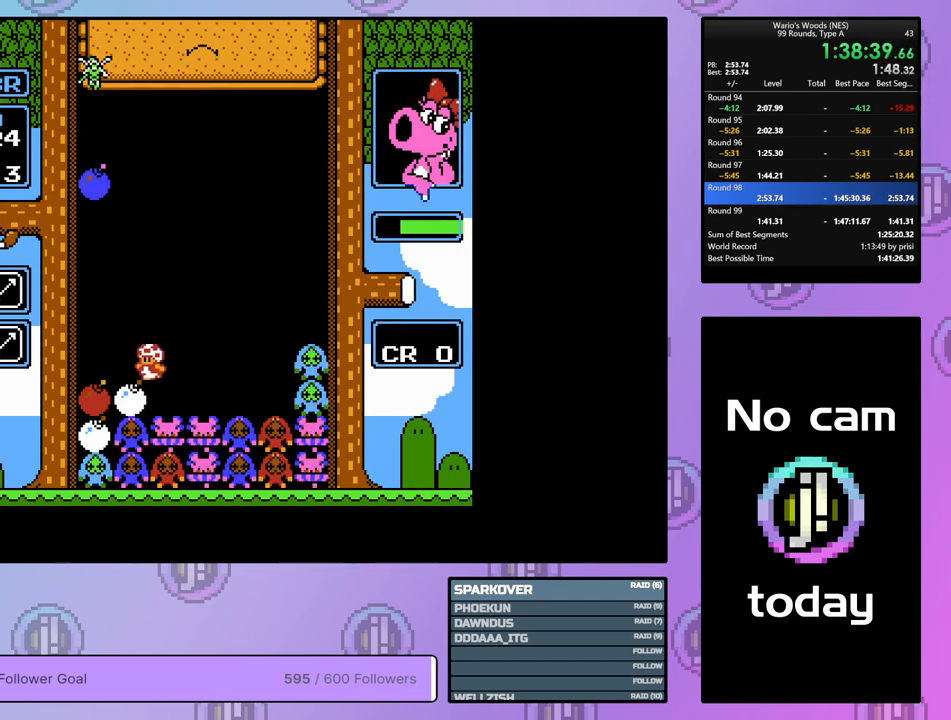
{"buttons": [], "events": [[50, "DPAD_DOWN", "down"], [483, "DPAD_DOWN", "up"]]}
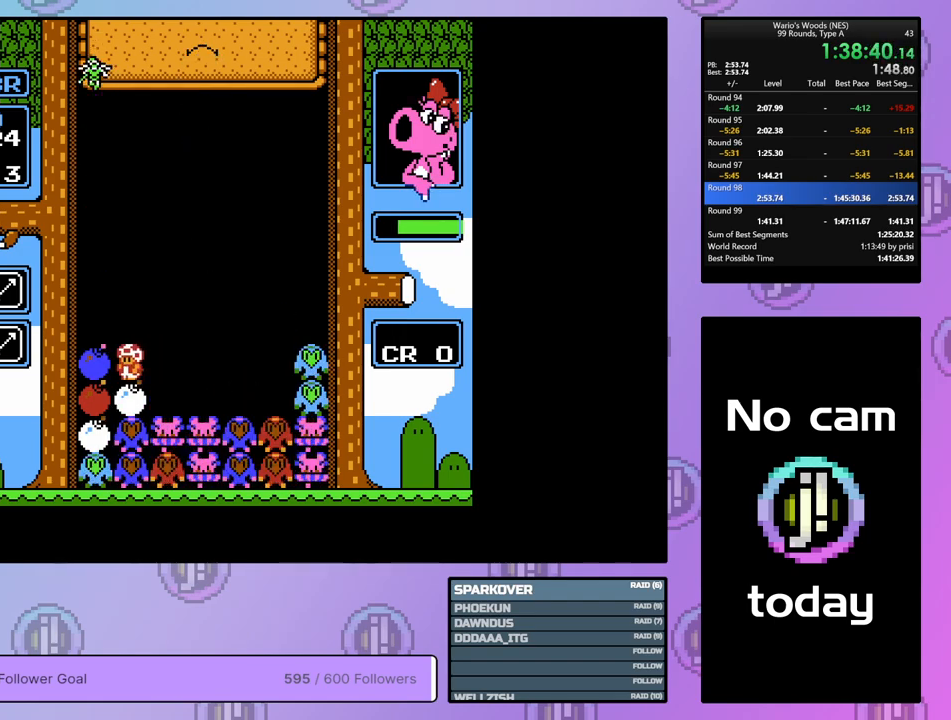
{"buttons": ["DPAD_RIGHT"], "events": [[50, "B", "down"], [183, "DPAD_RIGHT", "down"], [200, "B", "up"]]}
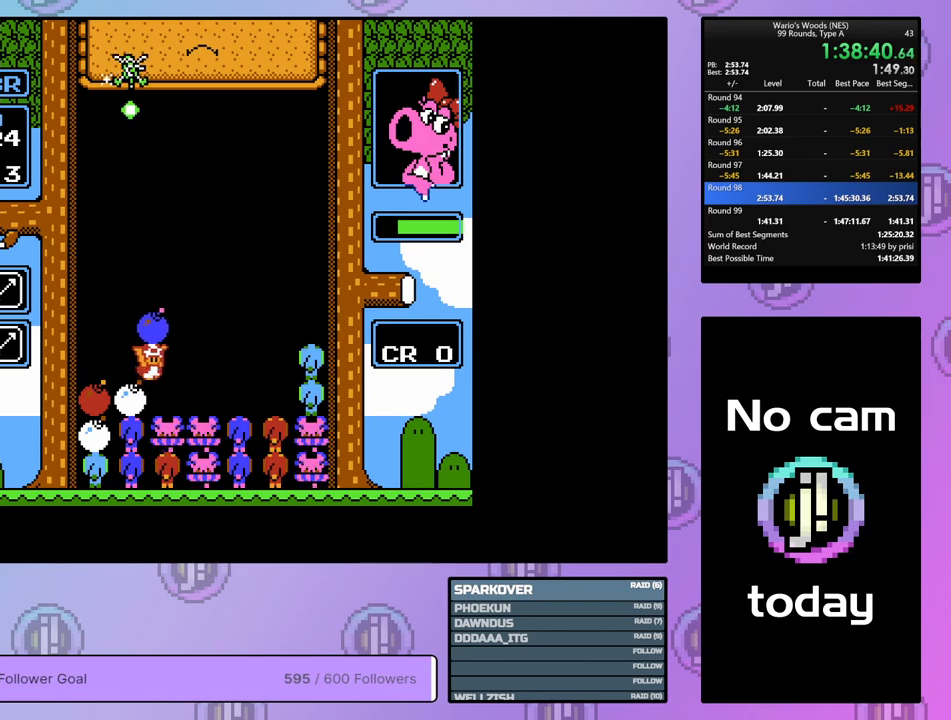
{"buttons": [], "events": [[250, "DPAD_RIGHT", "up"], [333, "DPAD_LEFT", "down"], [433, "DPAD_LEFT", "up"]]}
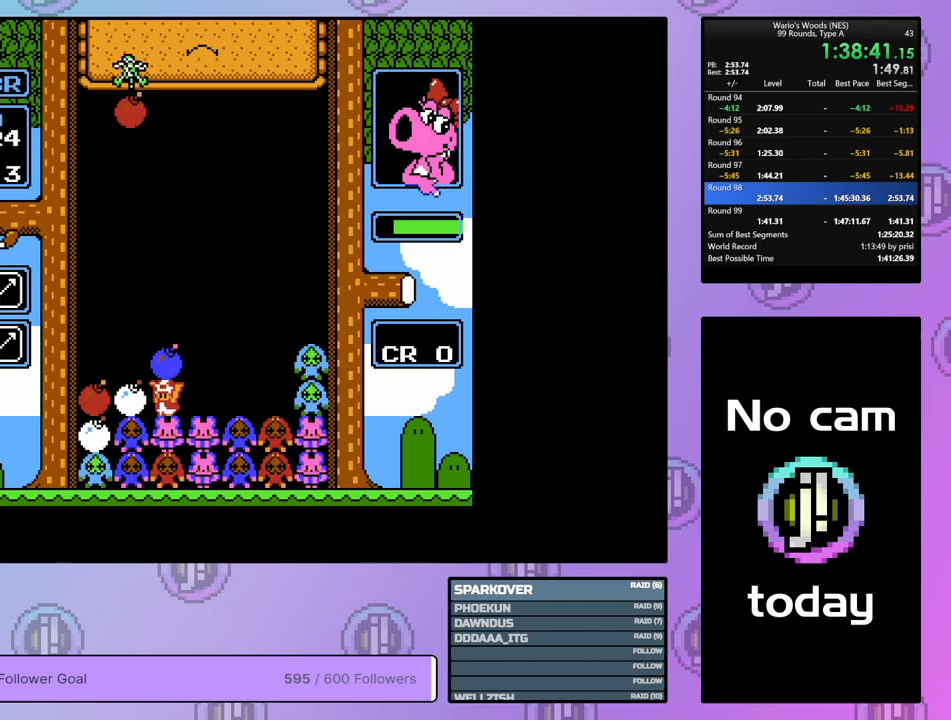
{"buttons": ["DPAD_RIGHT"], "events": [[17, "B", "down"], [117, "B", "up"], [117, "DPAD_RIGHT", "down"], [233, "DPAD_RIGHT", "up"], [250, "B", "down"], [367, "DPAD_RIGHT", "down"], [417, "B", "up"]]}
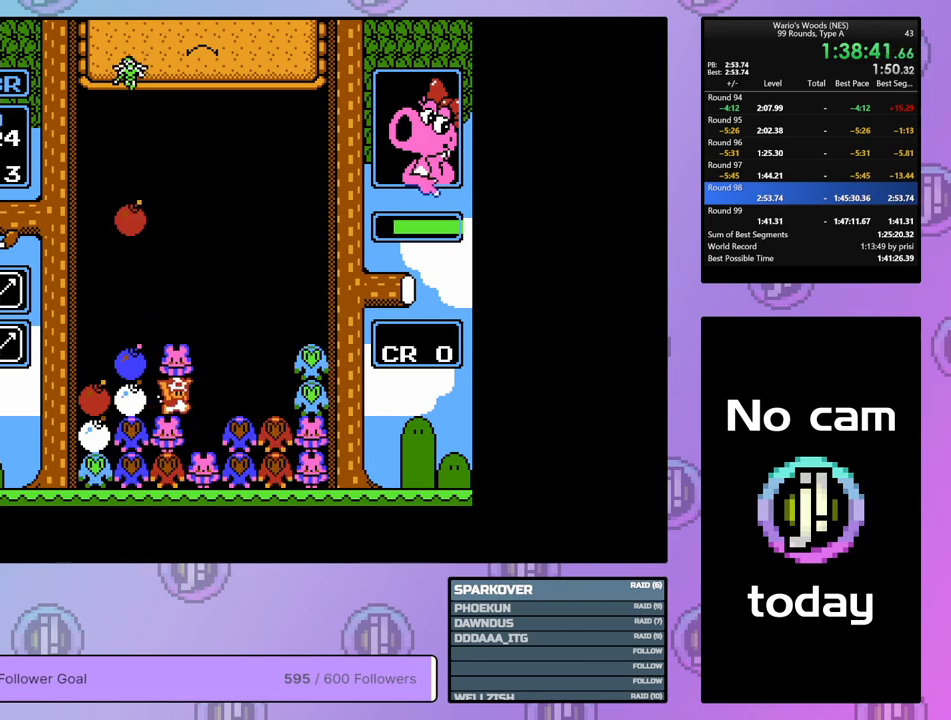
{"buttons": ["B"], "events": [[83, "B", "down"], [133, "DPAD_RIGHT", "up"], [250, "B", "up"], [400, "B", "down"]]}
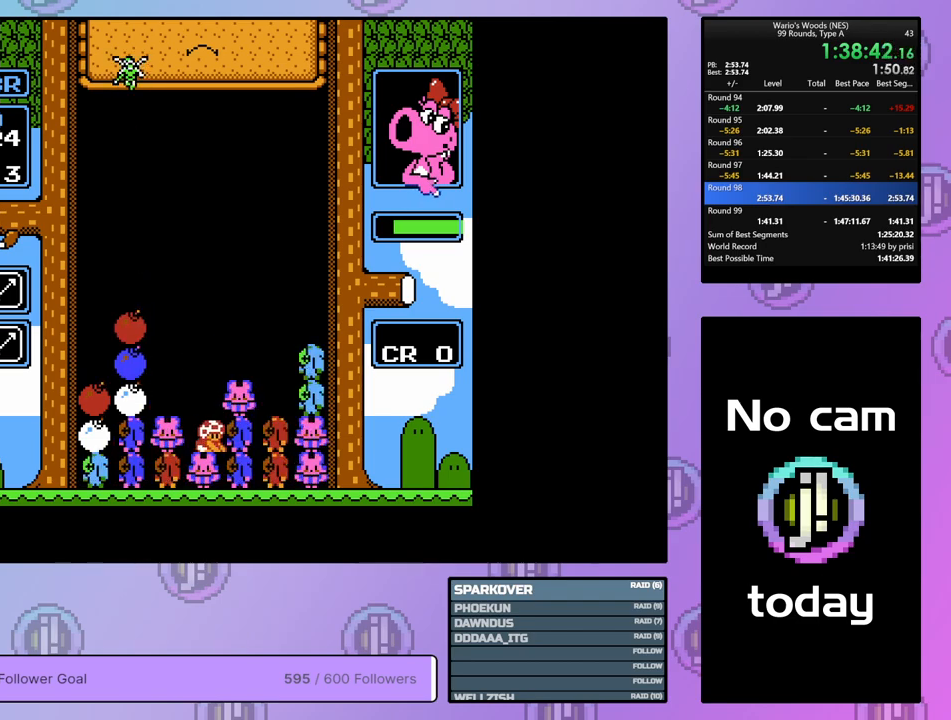
{"buttons": ["DPAD_LEFT"], "events": [[83, "DPAD_UP", "down"], [117, "B", "up"], [183, "DPAD_UP", "up"], [233, "DPAD_LEFT", "down"]]}
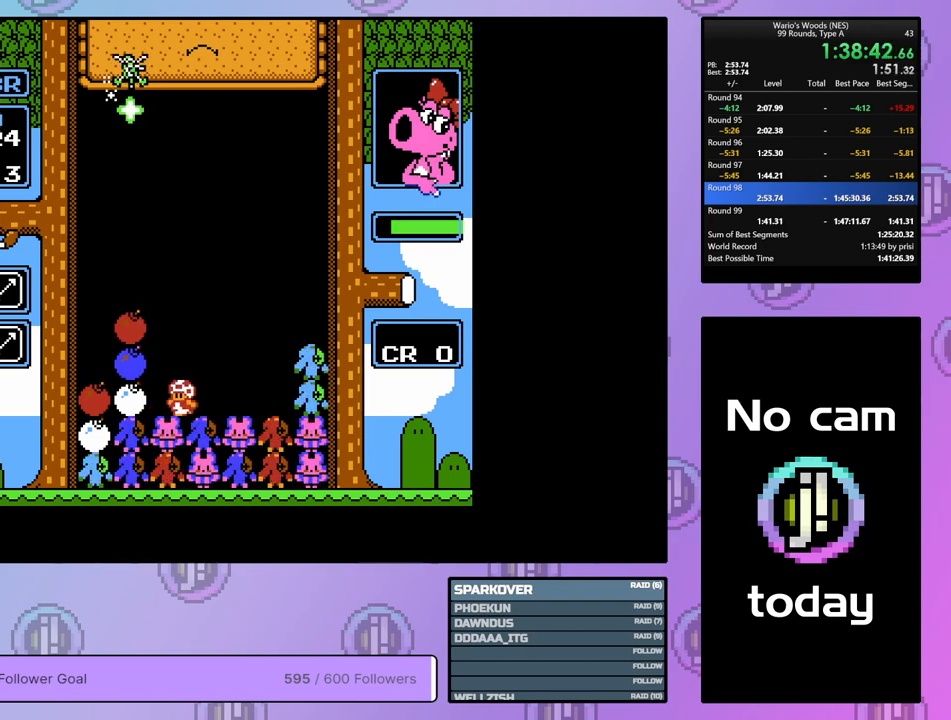
{"buttons": ["B"], "events": [[333, "B", "down"], [400, "DPAD_LEFT", "up"]]}